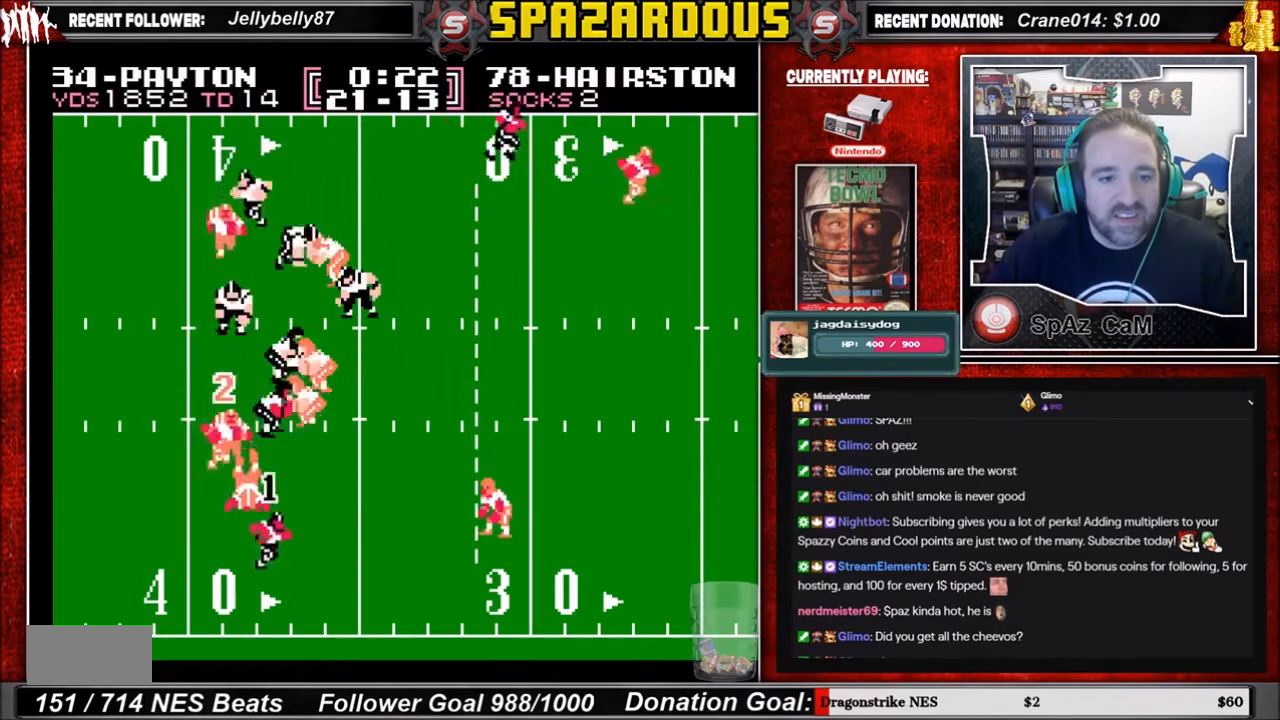
Gameplay with a controller (Nintendo layout); each line is a JSON object with the inputs held at the frame after it. "events" lists button and stick changes between this image and that frame as [ms after this image, input, new state], when the widget could be followed in between. Not read: L3 R3.
{"buttons": ["DPAD_RIGHT"], "events": [[500, "DPAD_DOWN", "up"]]}
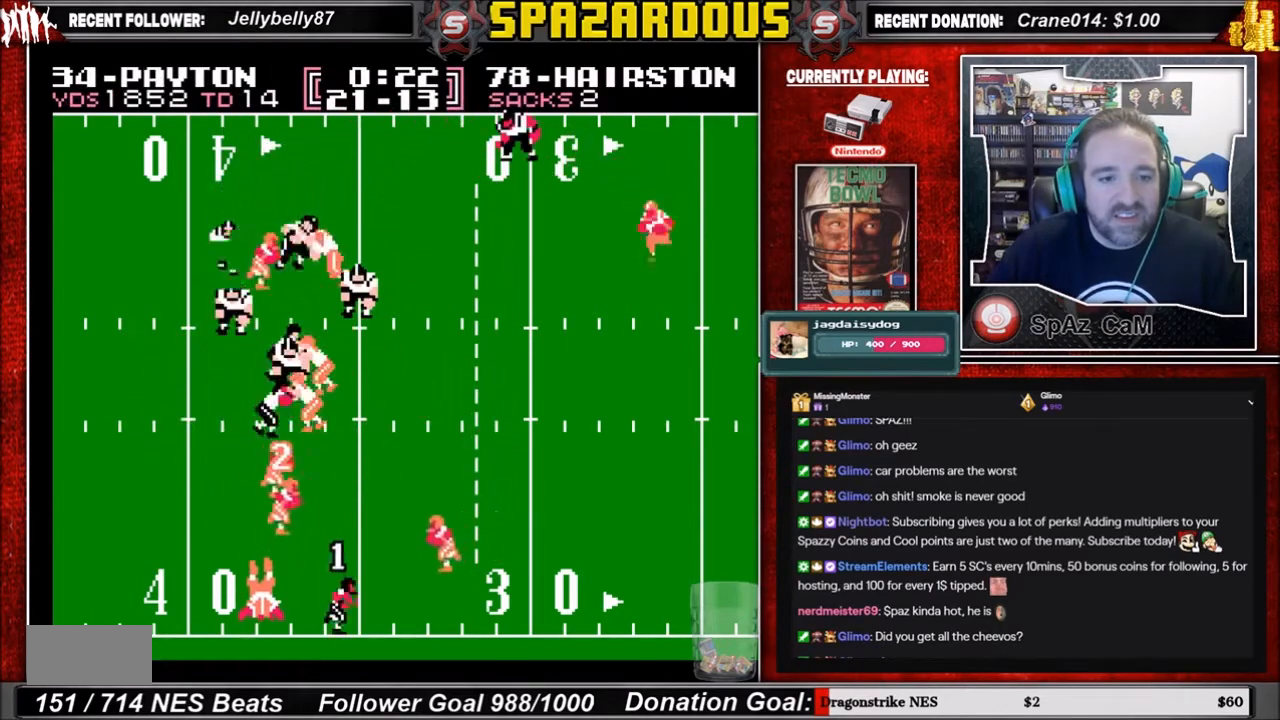
{"buttons": ["DPAD_RIGHT"], "events": []}
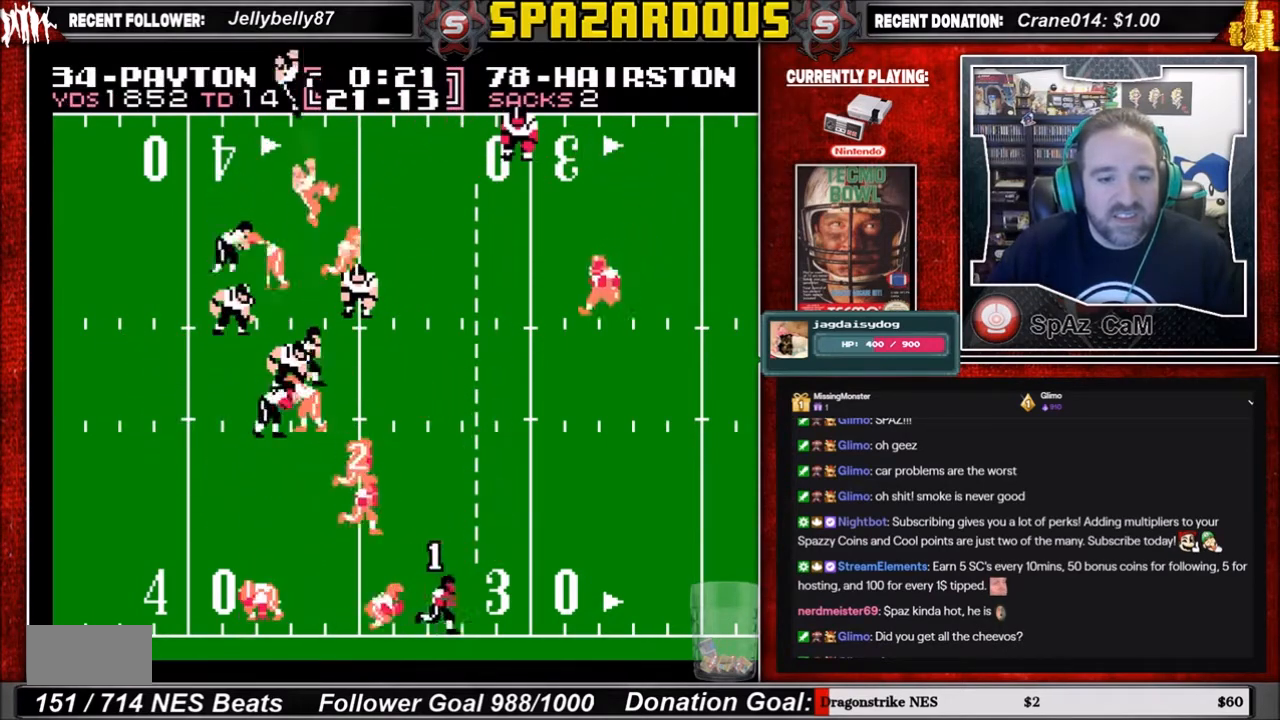
{"buttons": ["DPAD_RIGHT"], "events": []}
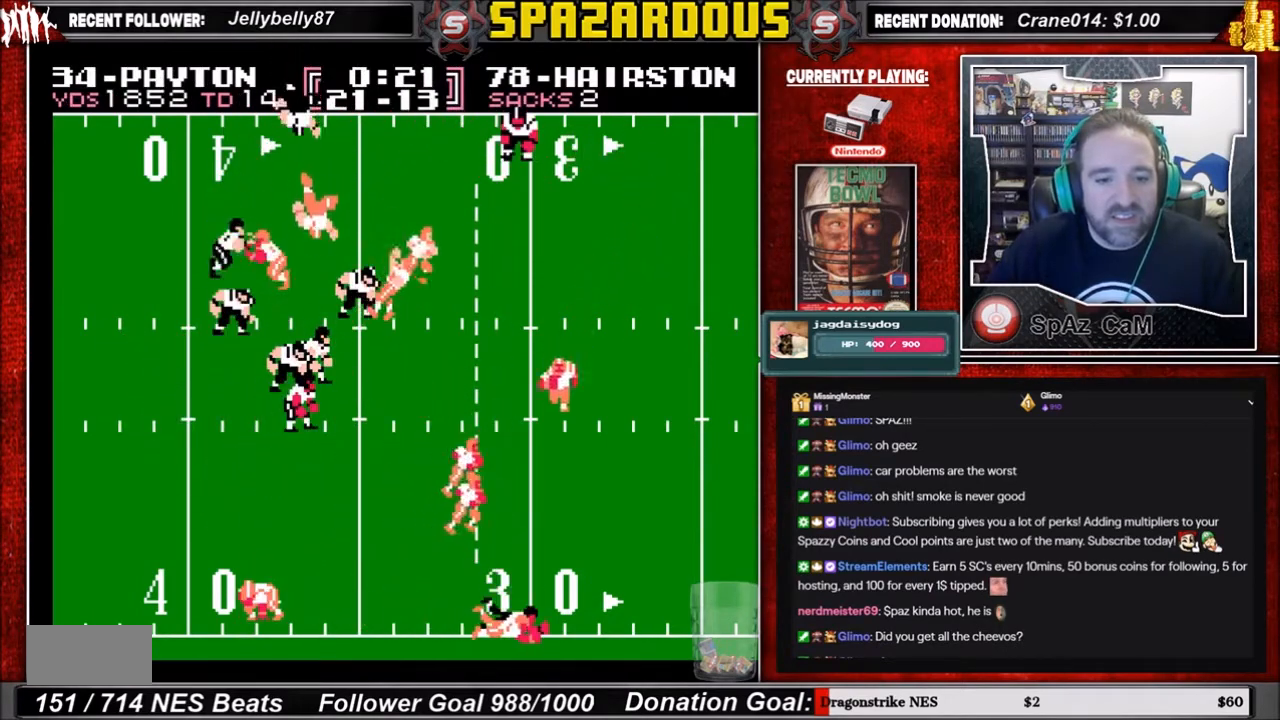
{"buttons": ["DPAD_RIGHT"], "events": []}
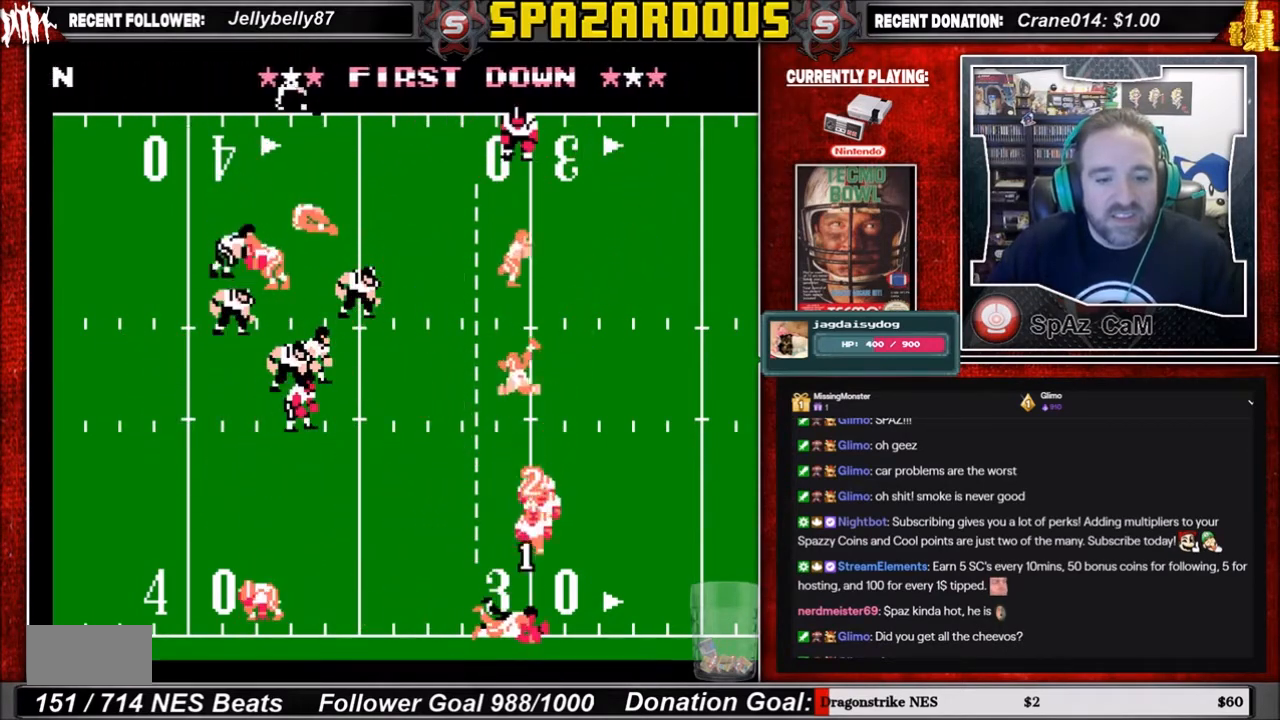
{"buttons": [], "events": [[100, "DPAD_RIGHT", "up"]]}
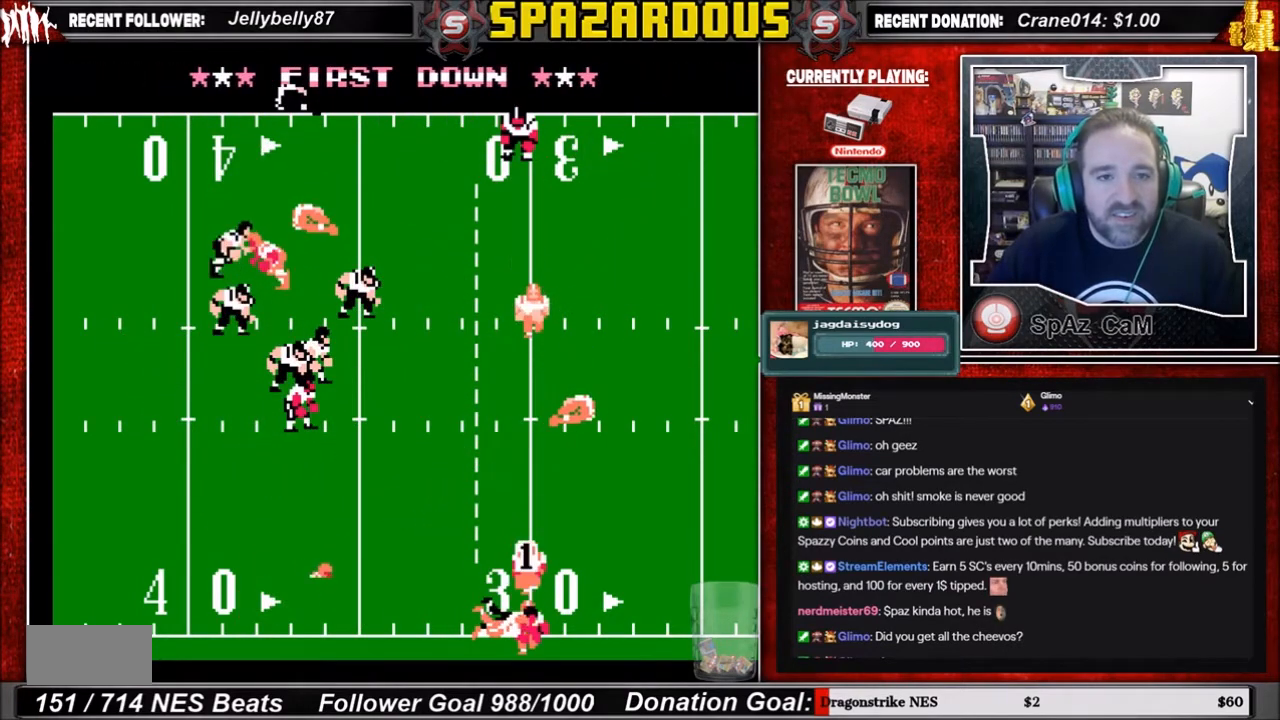
{"buttons": [], "events": []}
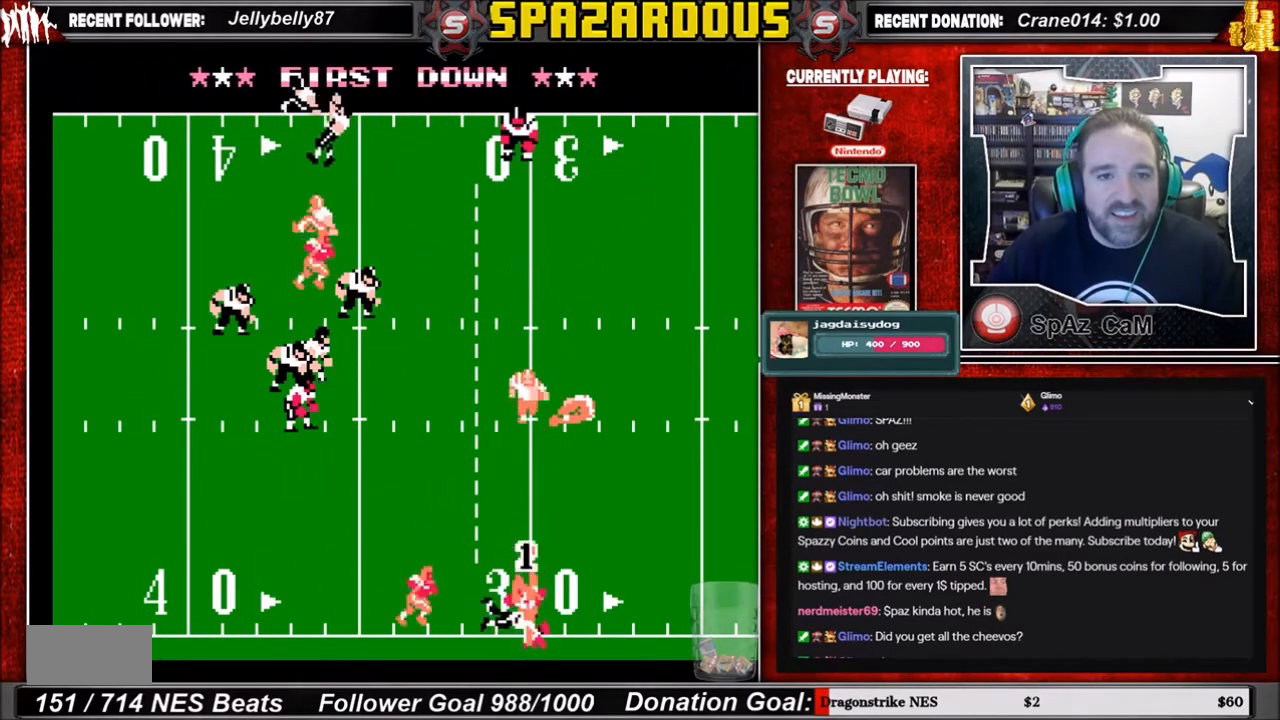
{"buttons": [], "events": []}
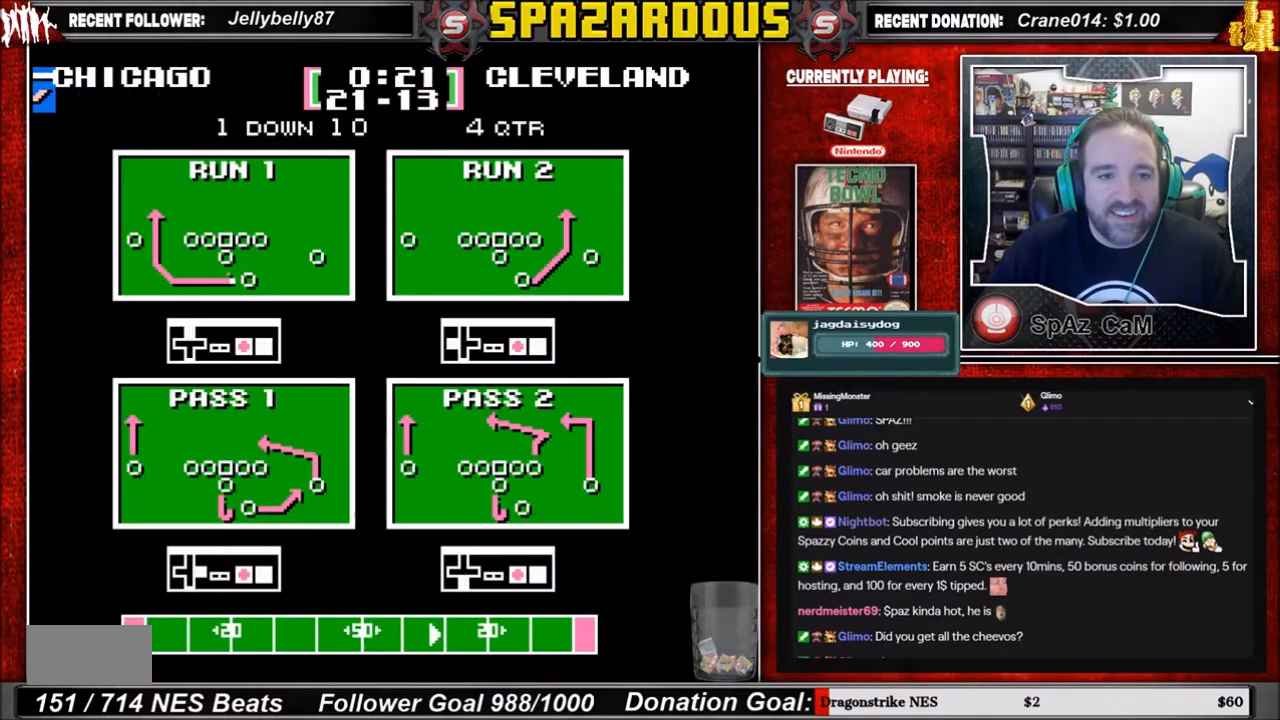
{"buttons": [], "events": []}
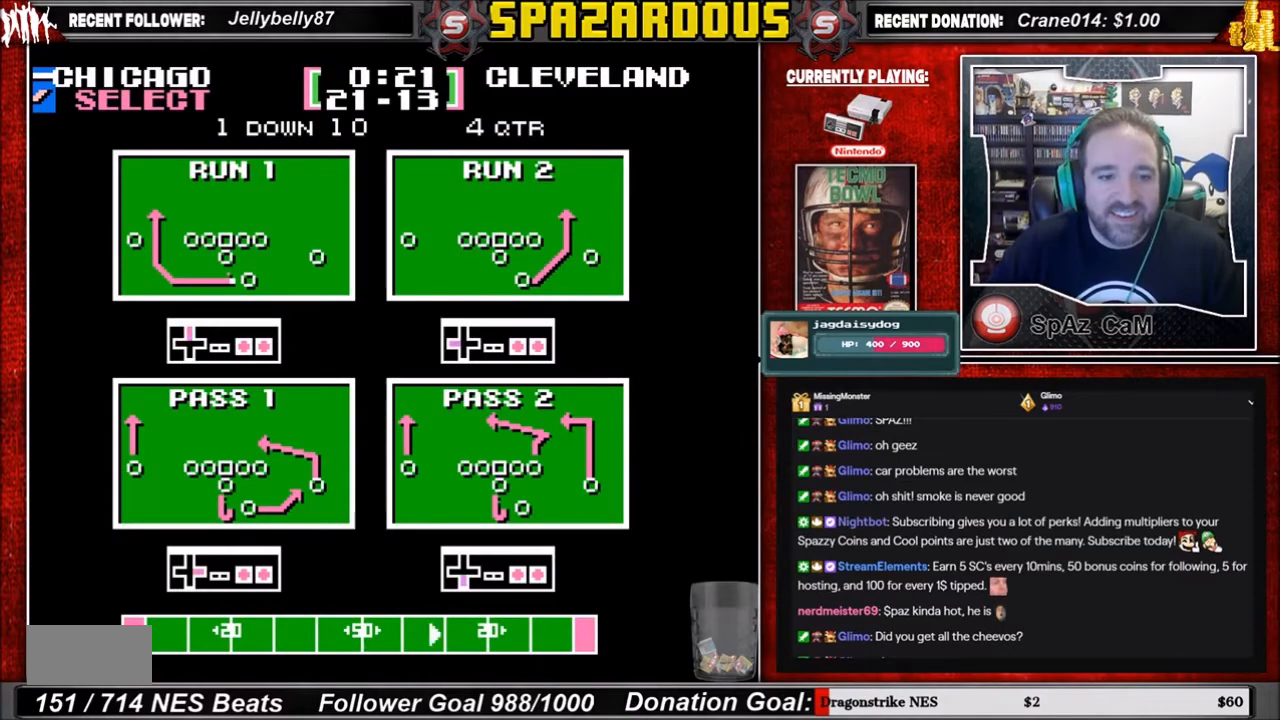
{"buttons": ["DPAD_DOWN"], "events": [[434, "DPAD_DOWN", "down"]]}
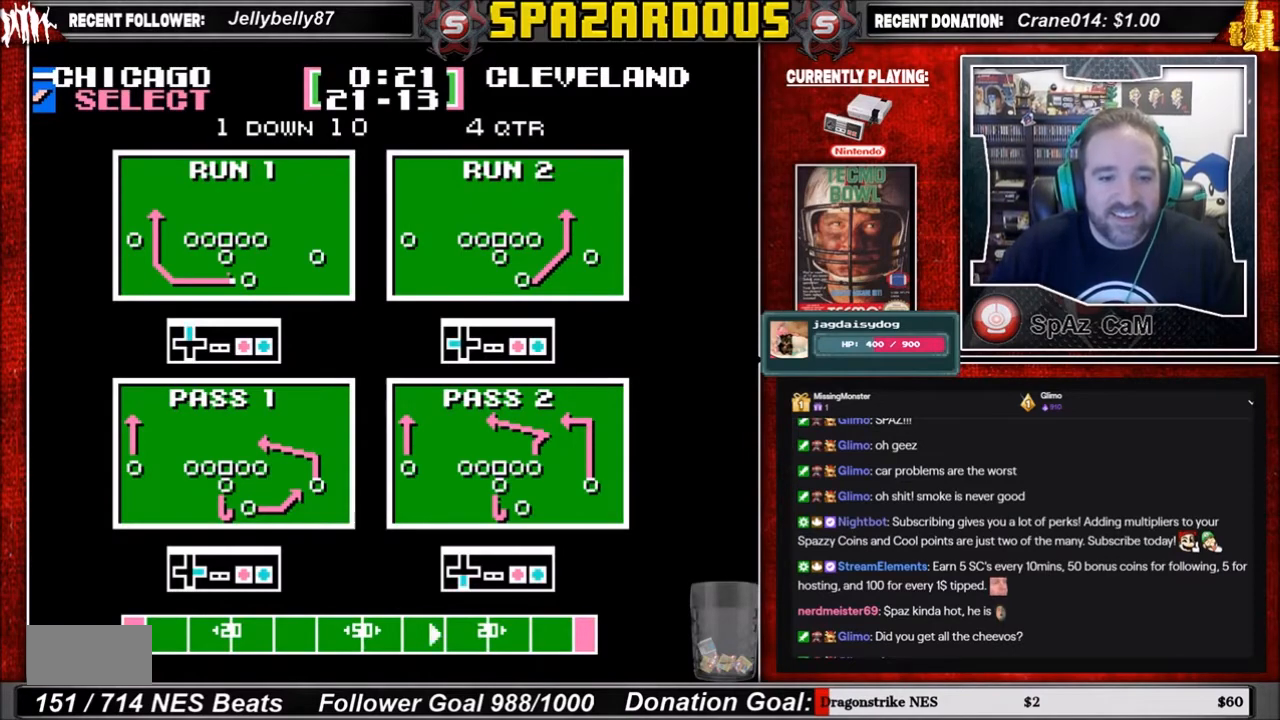
{"buttons": [], "events": [[100, "A", "down"], [267, "A", "up"], [367, "DPAD_DOWN", "up"]]}
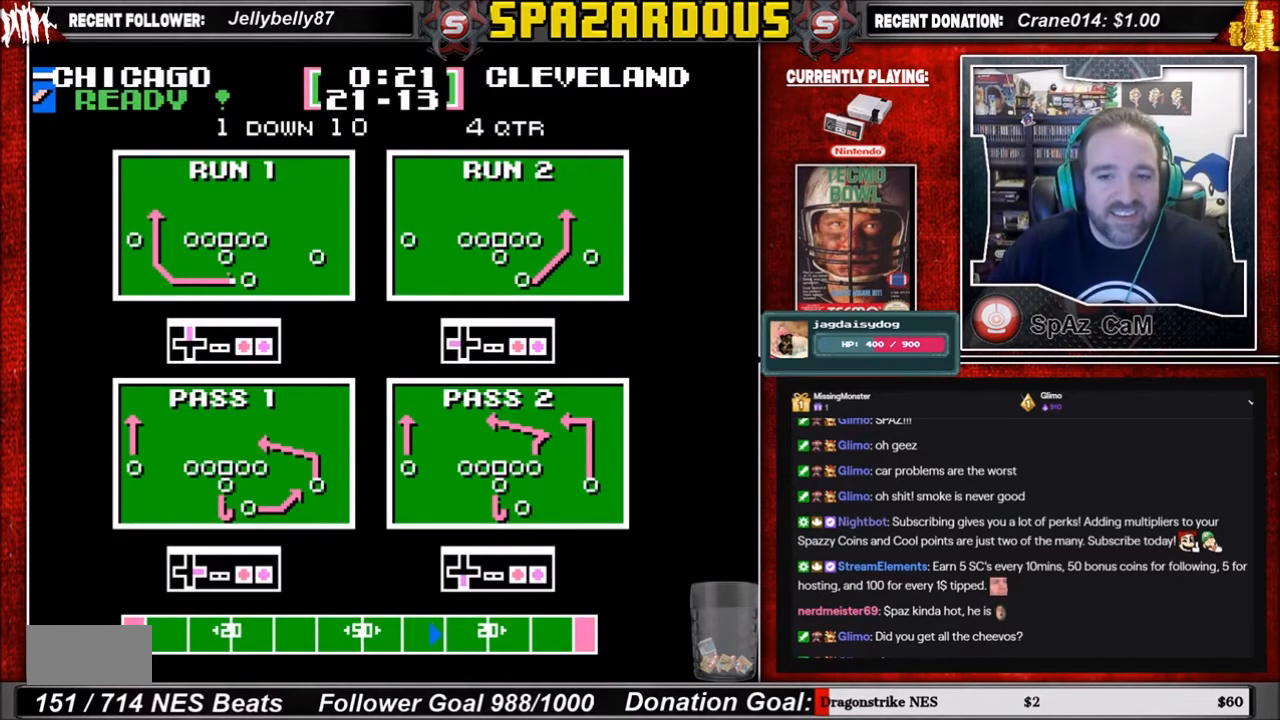
{"buttons": [], "events": []}
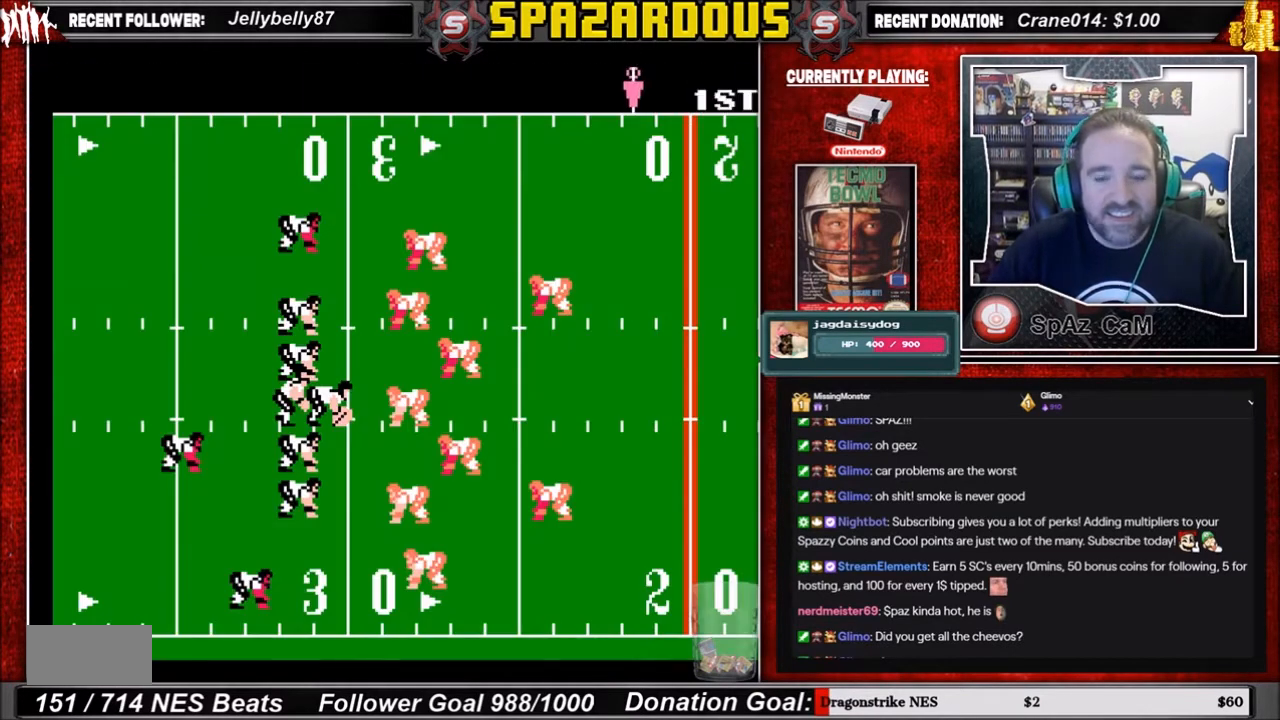
{"buttons": [], "events": []}
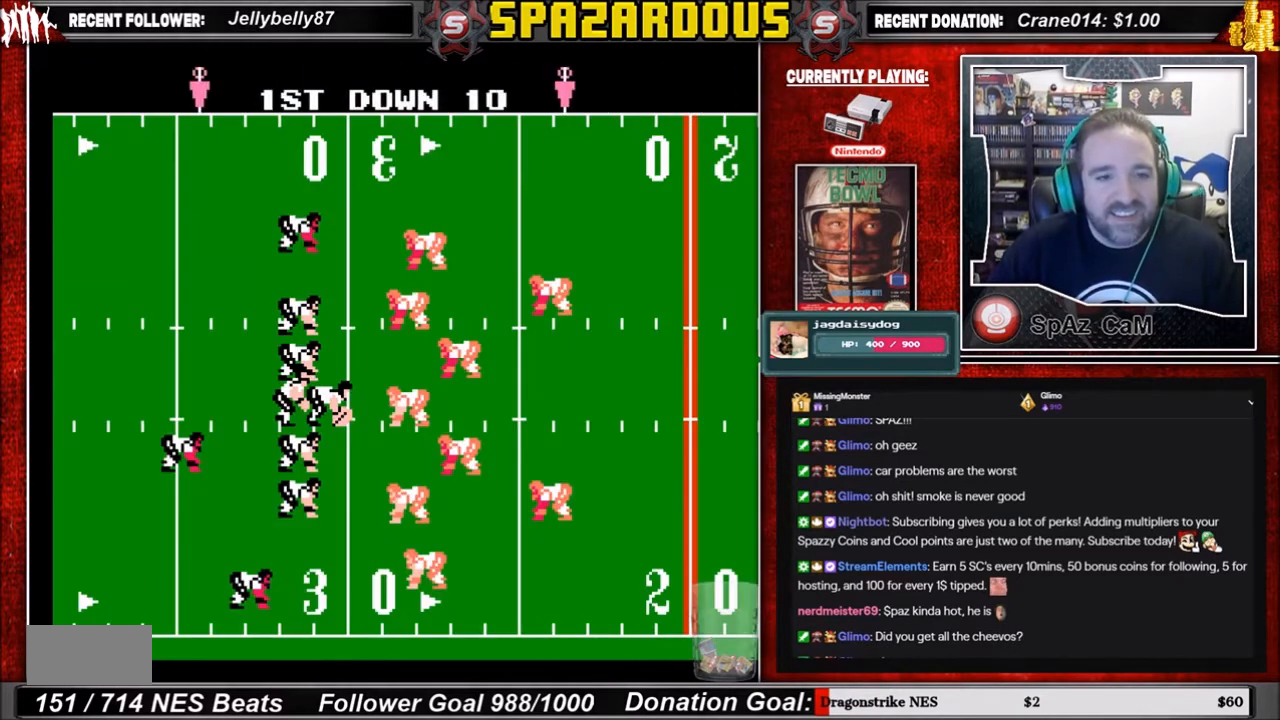
{"buttons": [], "events": [[367, "A", "down"], [500, "A", "up"]]}
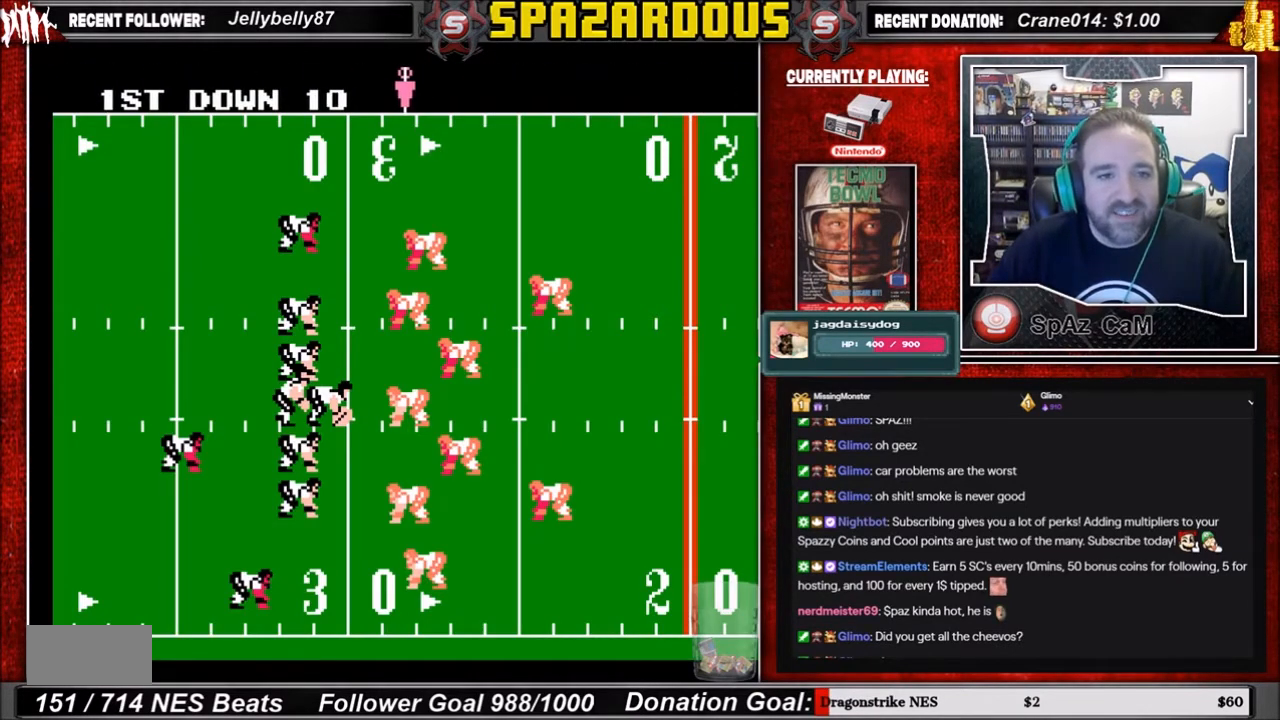
{"buttons": [], "events": []}
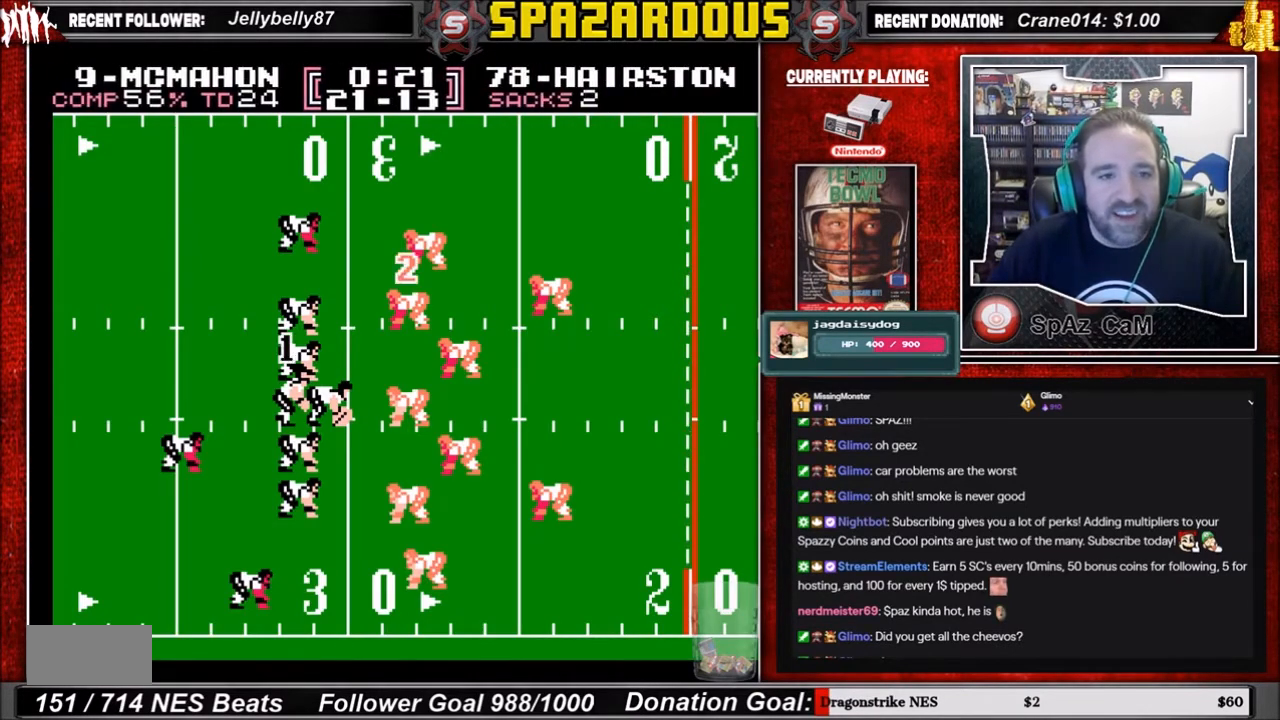
{"buttons": [], "events": [[267, "A", "down"], [434, "A", "up"]]}
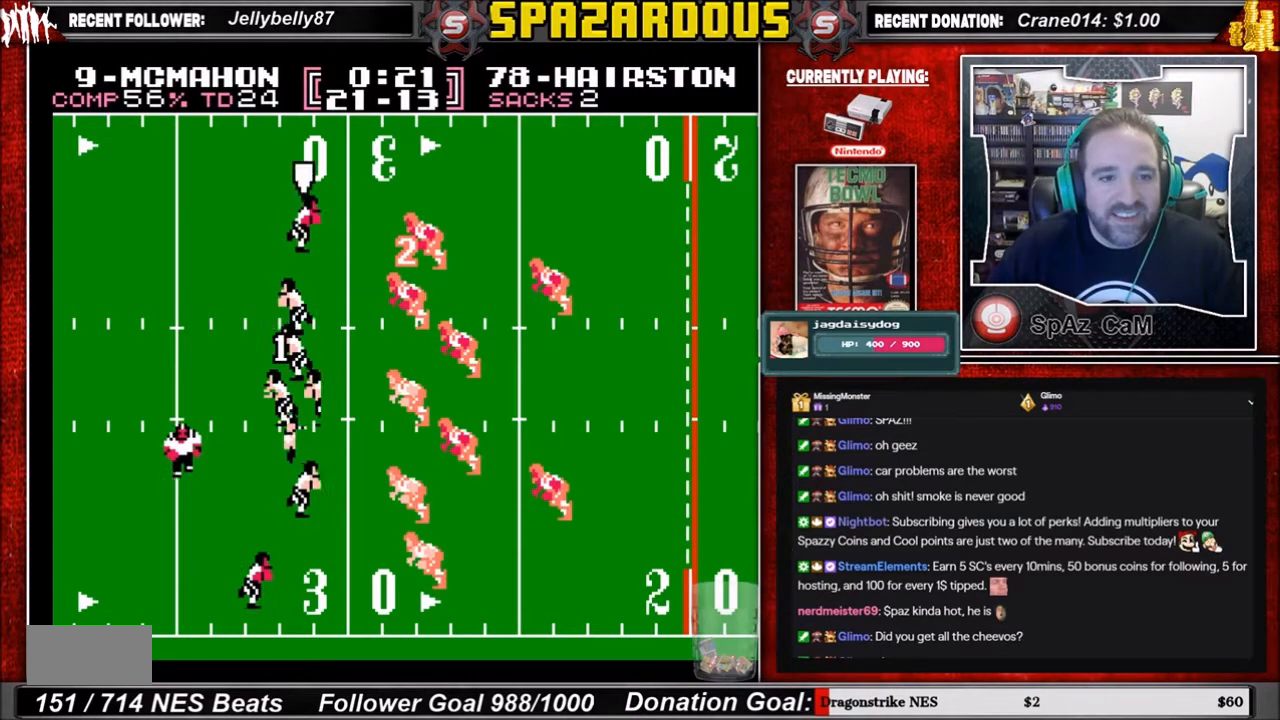
{"buttons": ["DPAD_LEFT"], "events": [[401, "DPAD_LEFT", "down"]]}
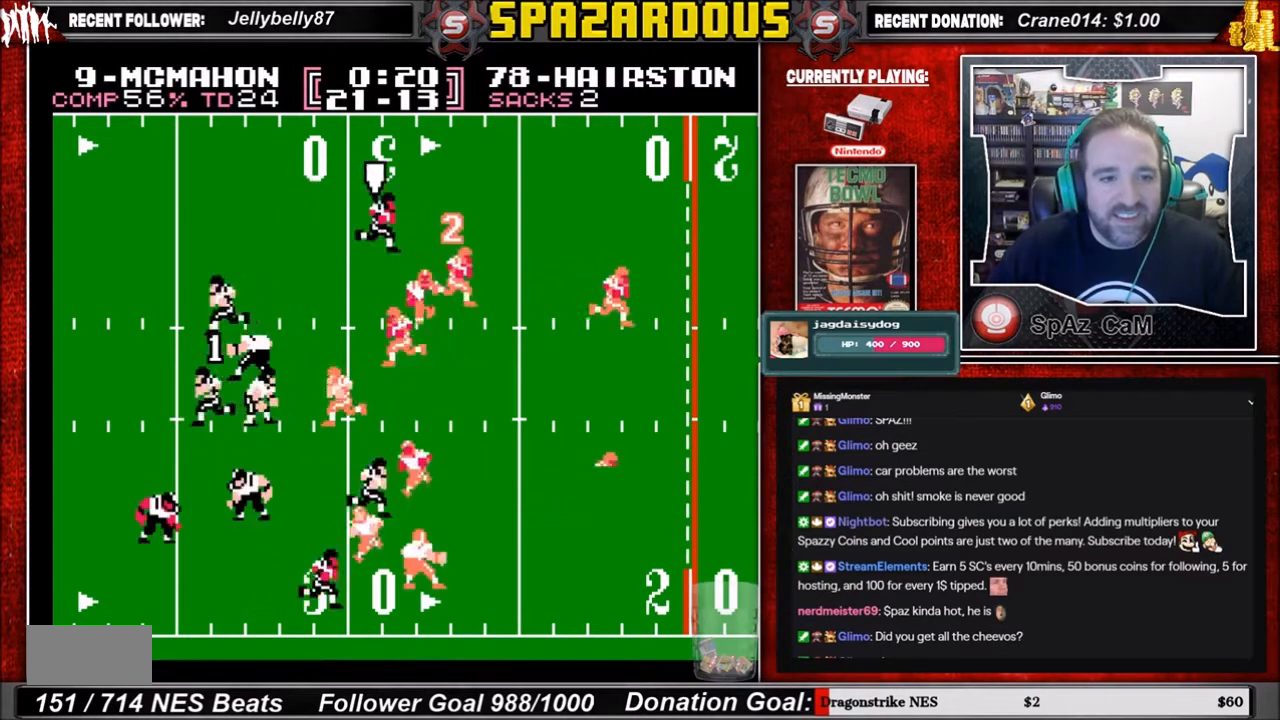
{"buttons": ["DPAD_UP"], "events": [[133, "DPAD_UP", "down"], [467, "DPAD_LEFT", "up"]]}
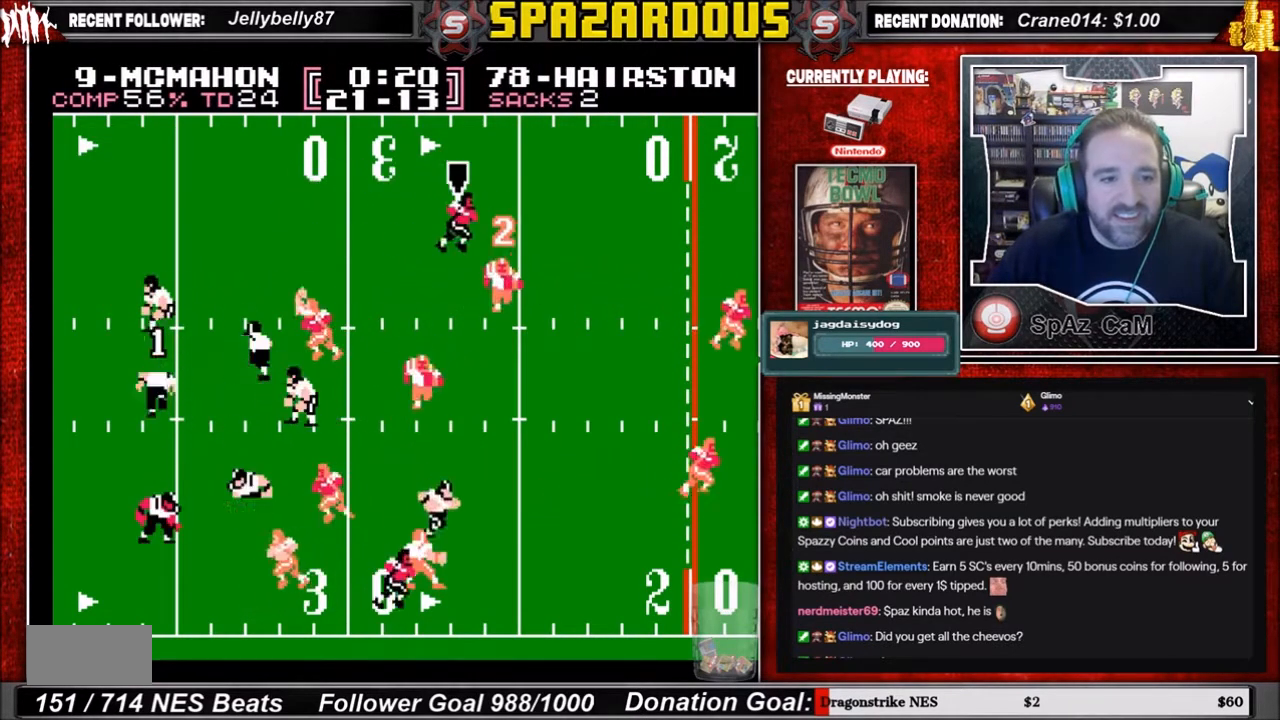
{"buttons": ["B", "DPAD_UP"], "events": [[67, "DPAD_LEFT", "down"], [67, "DPAD_UP", "up"], [234, "DPAD_UP", "down"], [367, "DPAD_LEFT", "up"], [468, "B", "down"]]}
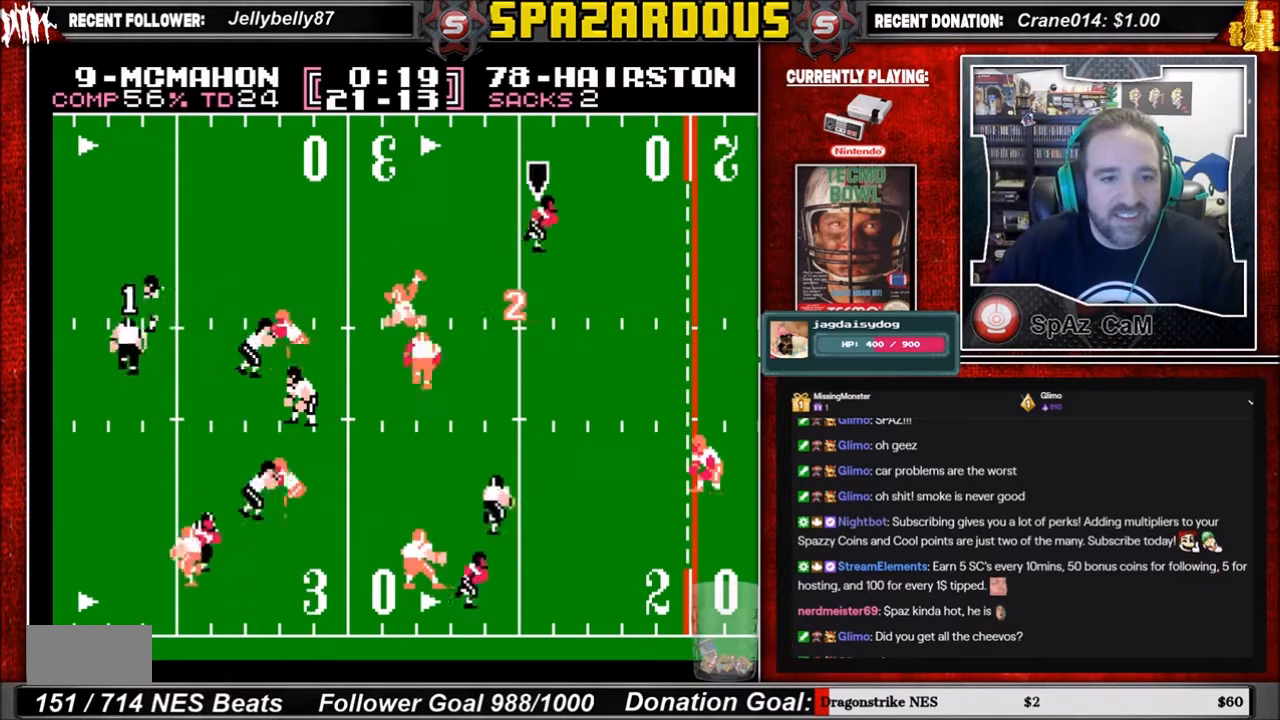
{"buttons": ["B", "DPAD_RIGHT"], "events": [[100, "DPAD_RIGHT", "down"], [133, "DPAD_UP", "up"]]}
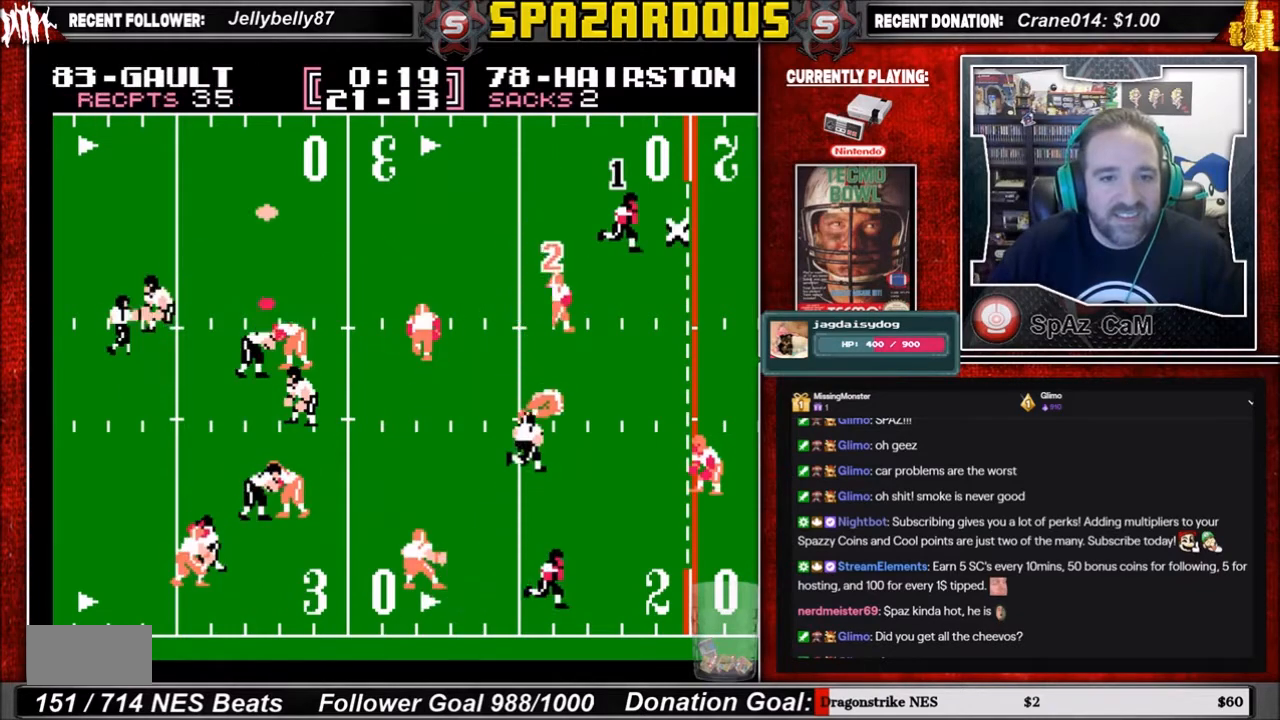
{"buttons": ["DPAD_RIGHT"], "events": [[67, "DPAD_RIGHT", "up"], [134, "B", "up"], [468, "DPAD_RIGHT", "down"]]}
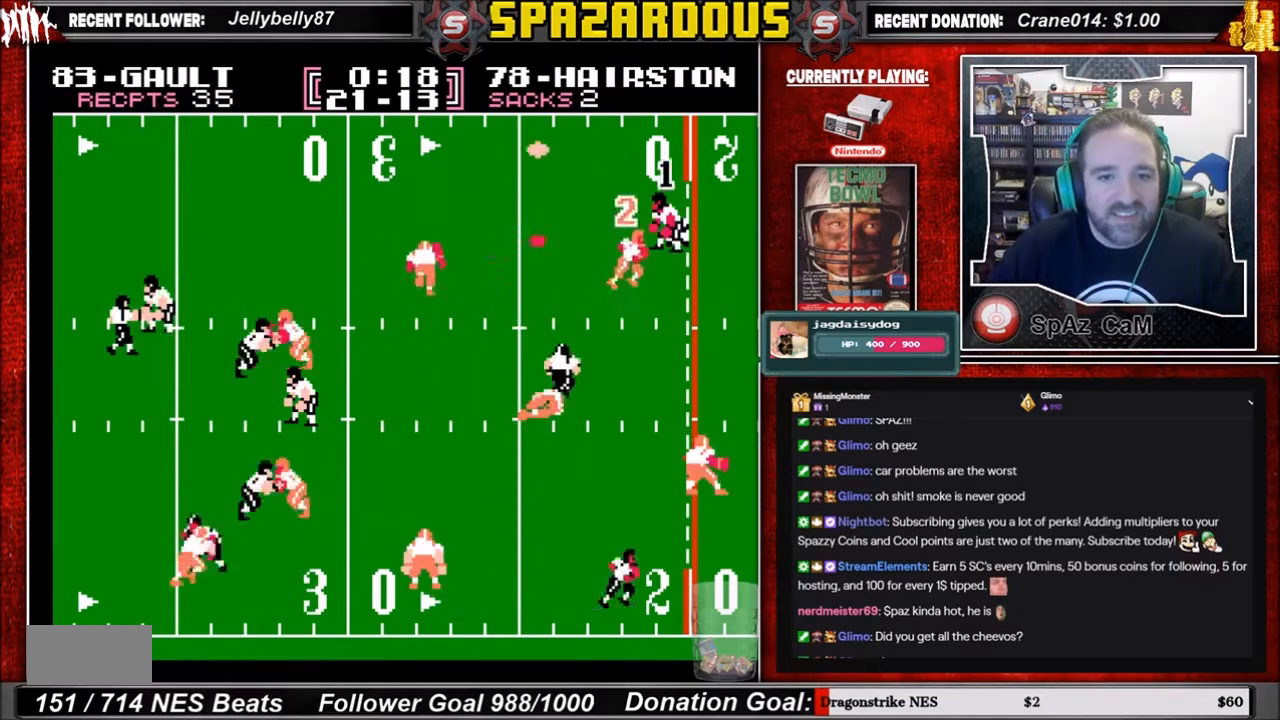
{"buttons": ["DPAD_UP", "DPAD_RIGHT"], "events": [[67, "DPAD_UP", "down"]]}
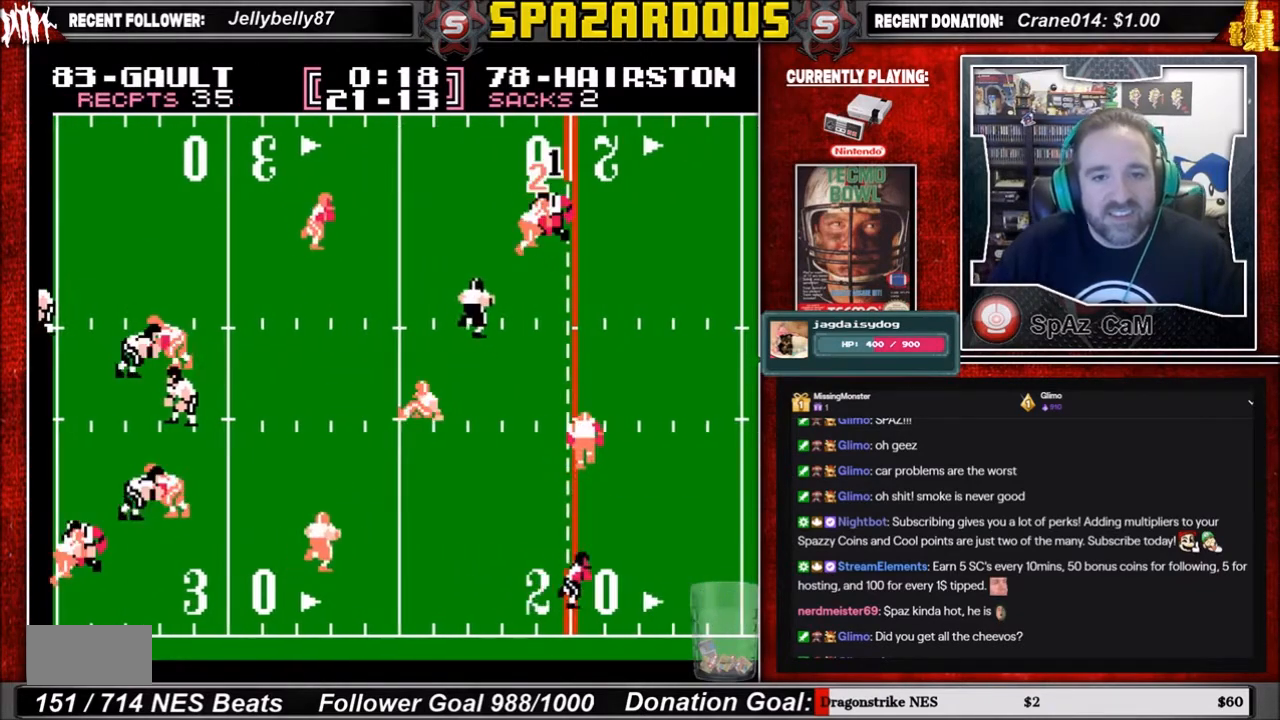
{"buttons": ["DPAD_UP", "DPAD_RIGHT"], "events": []}
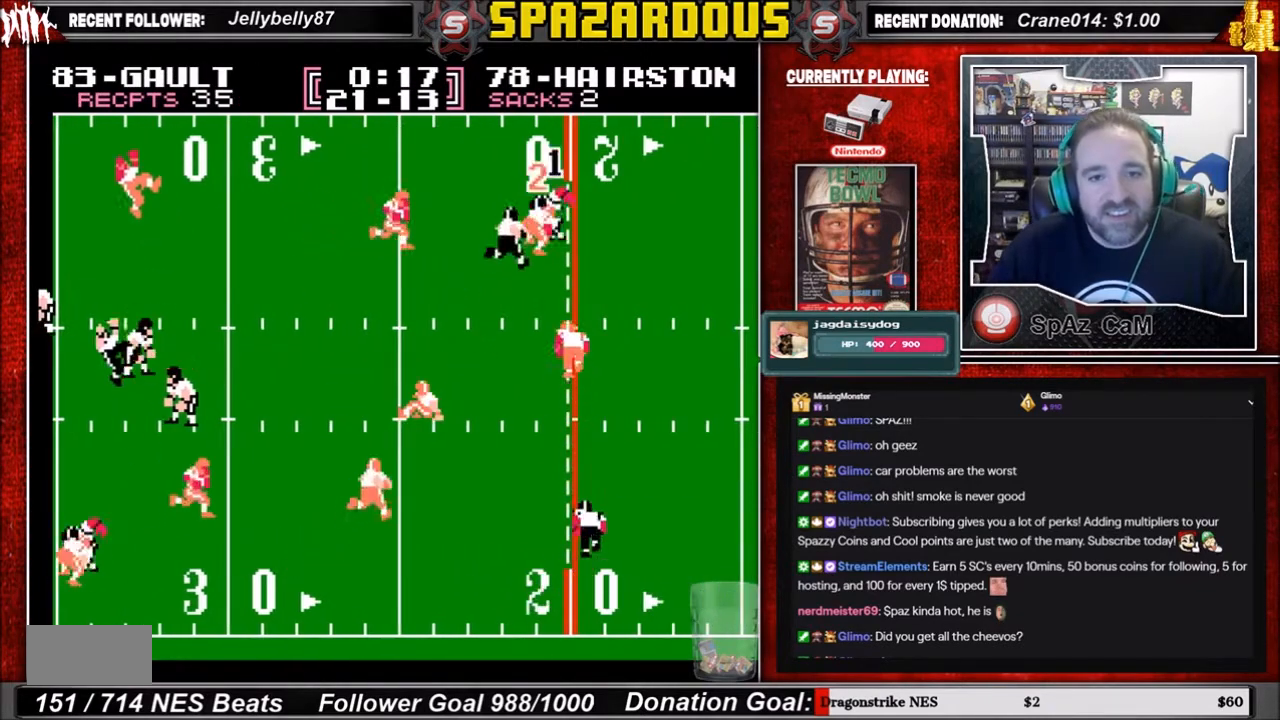
{"buttons": ["DPAD_UP", "DPAD_RIGHT"], "events": []}
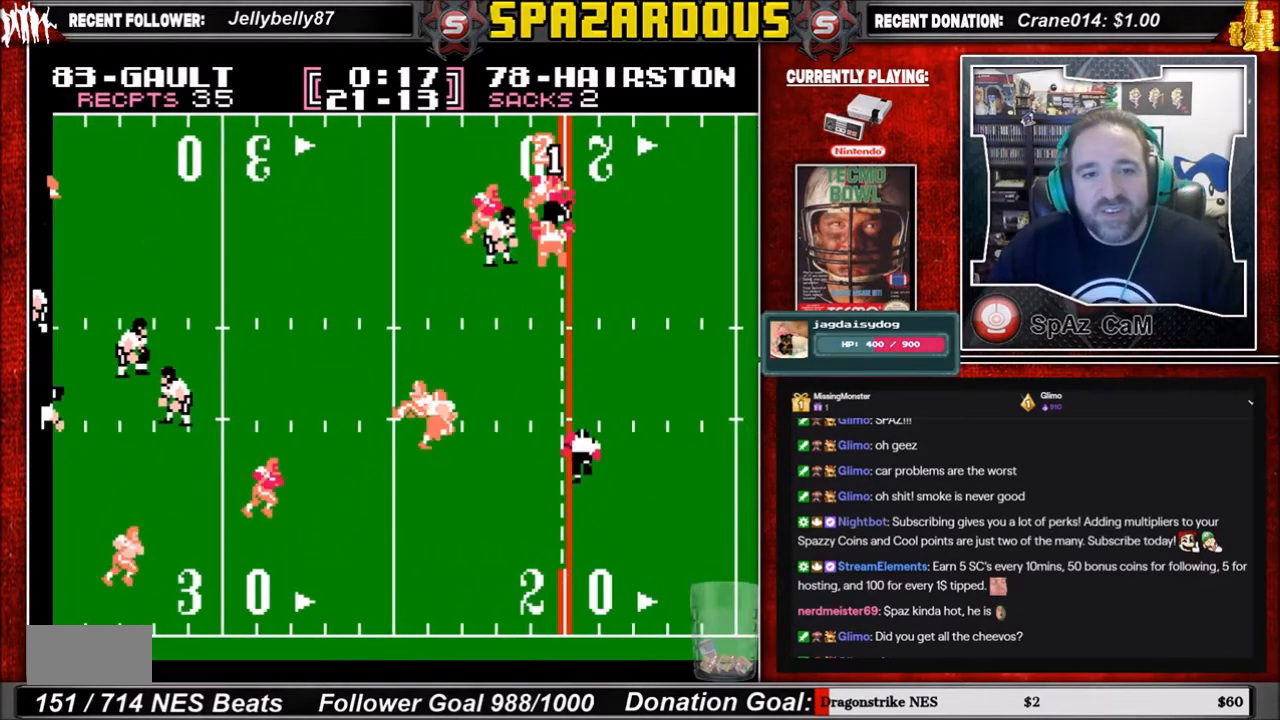
{"buttons": ["DPAD_UP", "DPAD_RIGHT"], "events": []}
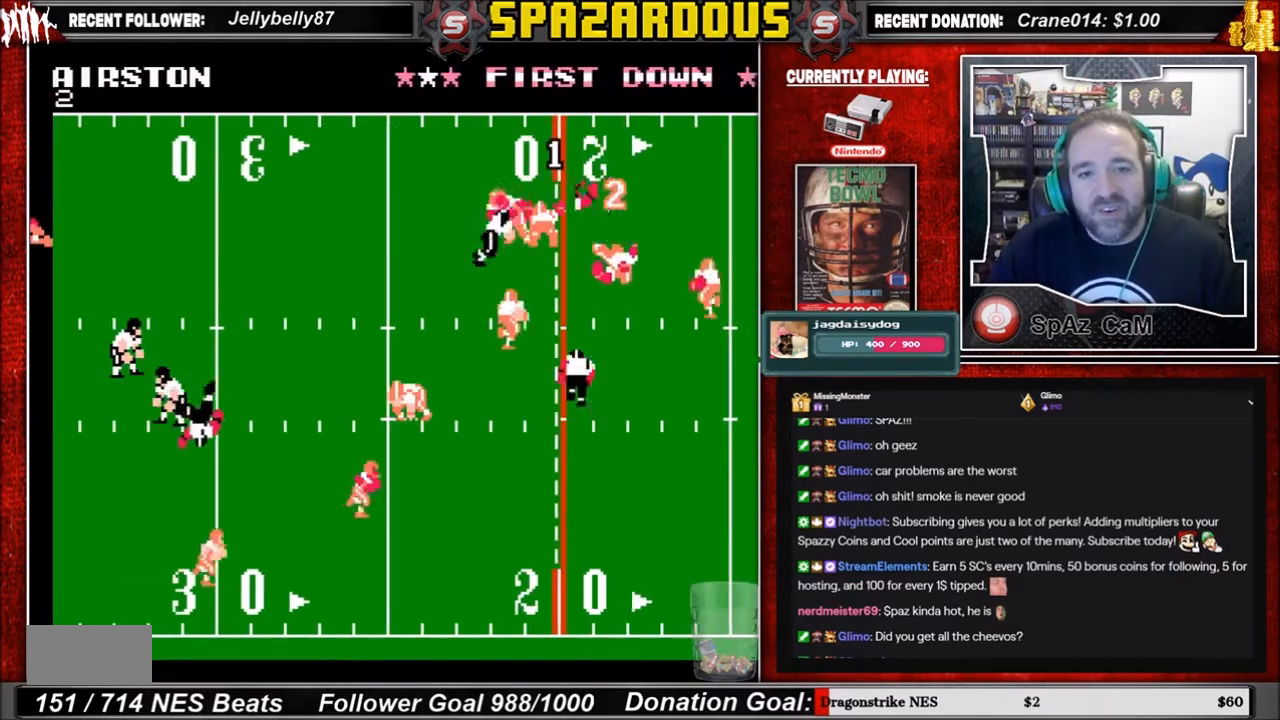
{"buttons": [], "events": [[100, "DPAD_RIGHT", "up"], [100, "DPAD_UP", "up"]]}
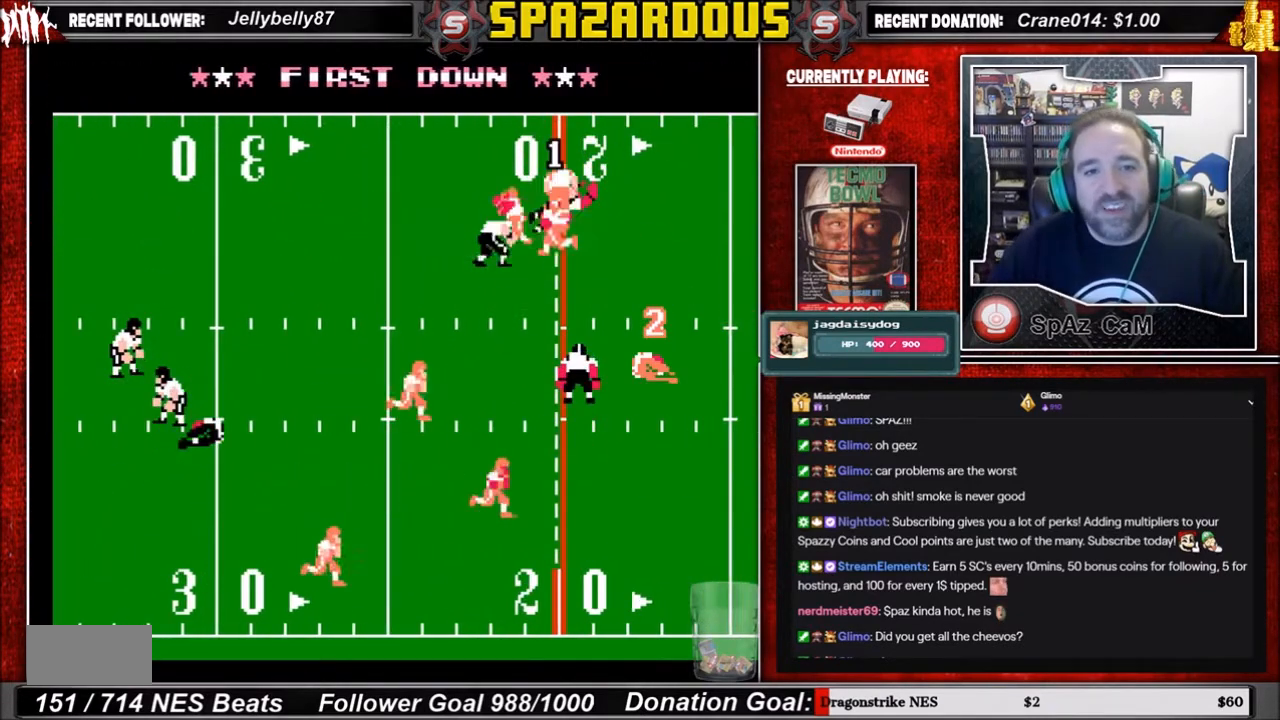
{"buttons": [], "events": []}
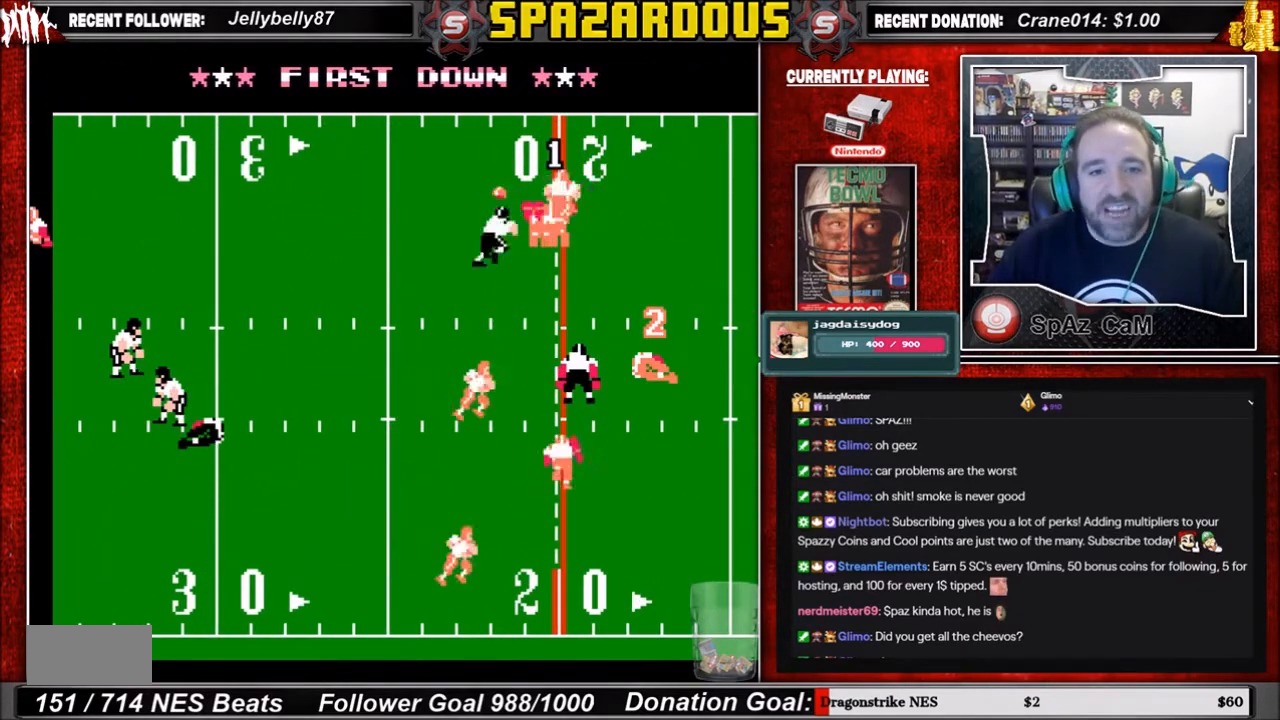
{"buttons": [], "events": []}